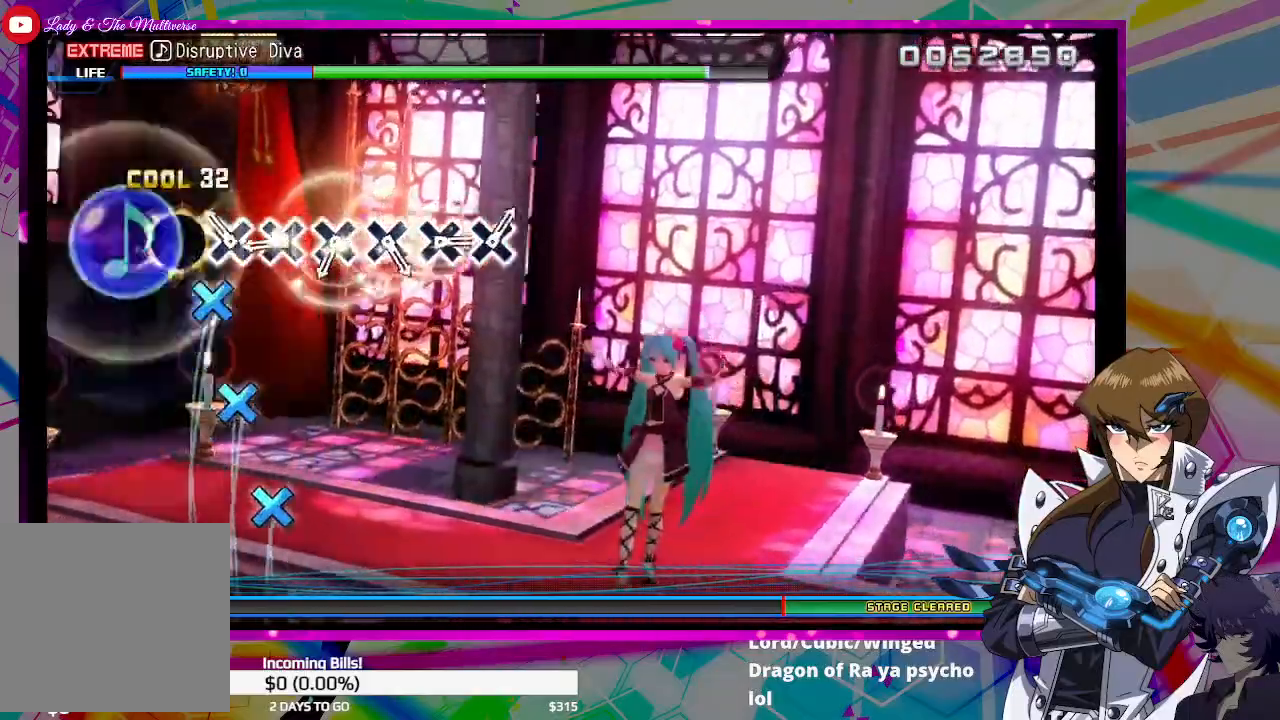
Gameplay with a controller (PlayStation layout); each line is a JSON object with the inputs held at the frame after it. "events" lists button and stick changes between this image and that frame as [ms after this image, input, new state], when the widget could be followed in between.
{"buttons": [], "left_stick": "center", "right_stick": "center", "events": [[100, "CROSS", "down"], [167, "CROSS", "up"], [233, "CROSS", "down"], [333, "CROSS", "up"], [433, "CROSS", "down"], [500, "CROSS", "up"]]}
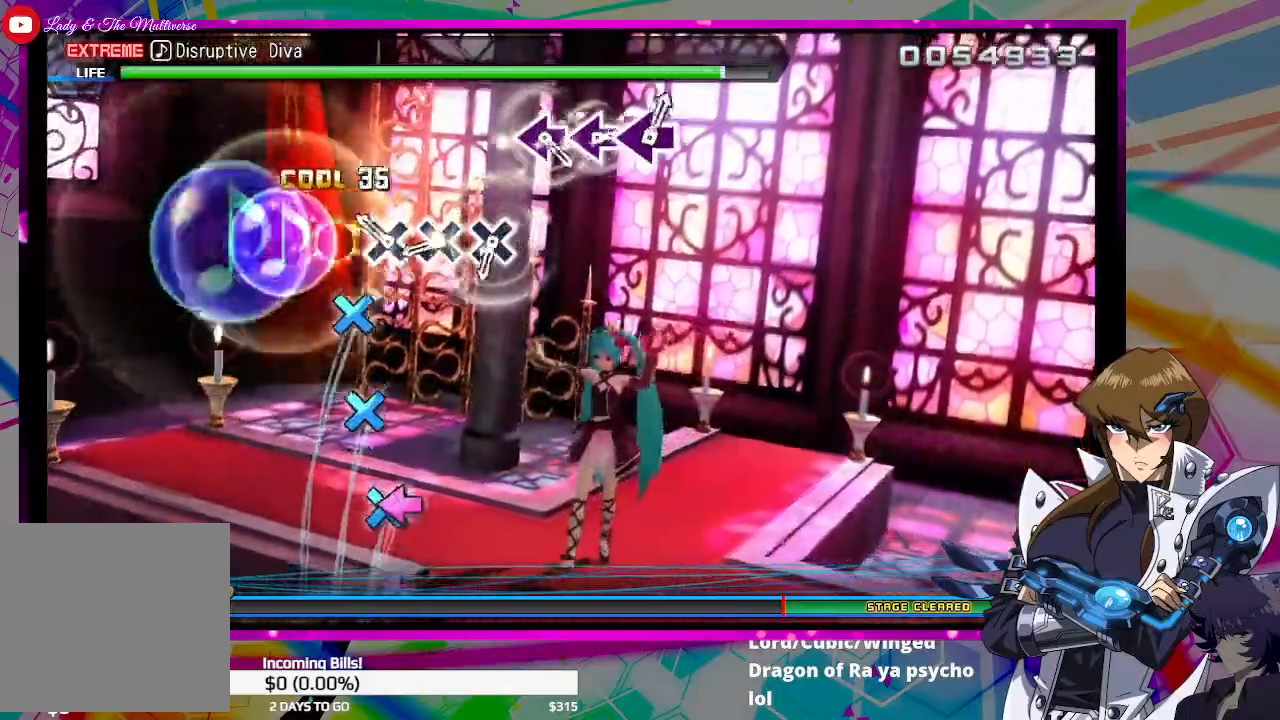
{"buttons": ["CROSS"], "left_stick": "center", "right_stick": "center", "events": [[100, "CROSS", "down"], [167, "CROSS", "up"], [267, "CROSS", "down"], [333, "CROSS", "up"], [467, "CROSS", "down"]]}
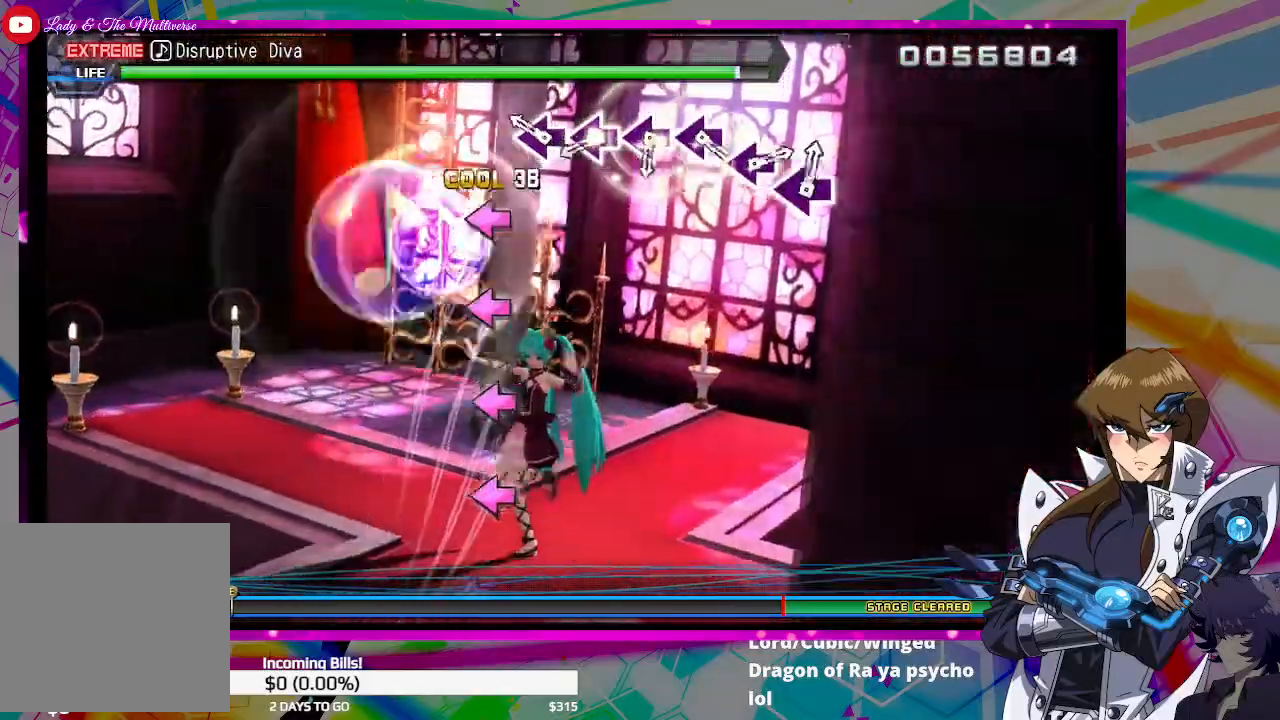
{"buttons": ["SQUARE"], "left_stick": "center", "right_stick": "center", "events": [[33, "CROSS", "up"], [167, "SQUARE", "down"], [233, "SQUARE", "up"], [300, "SQUARE", "down"], [400, "SQUARE", "up"], [500, "SQUARE", "down"]]}
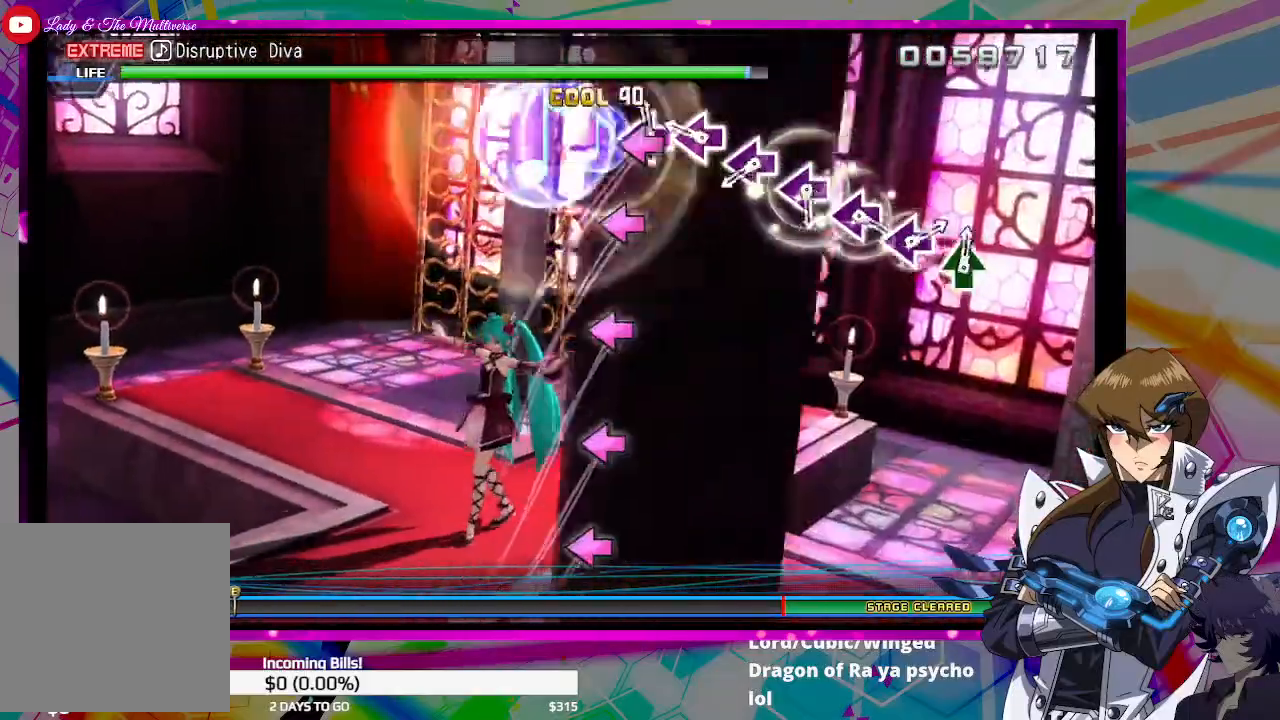
{"buttons": [], "left_stick": "center", "right_stick": "center", "events": [[67, "SQUARE", "up"], [167, "SQUARE", "down"], [233, "SQUARE", "up"], [333, "SQUARE", "down"], [433, "SQUARE", "up"]]}
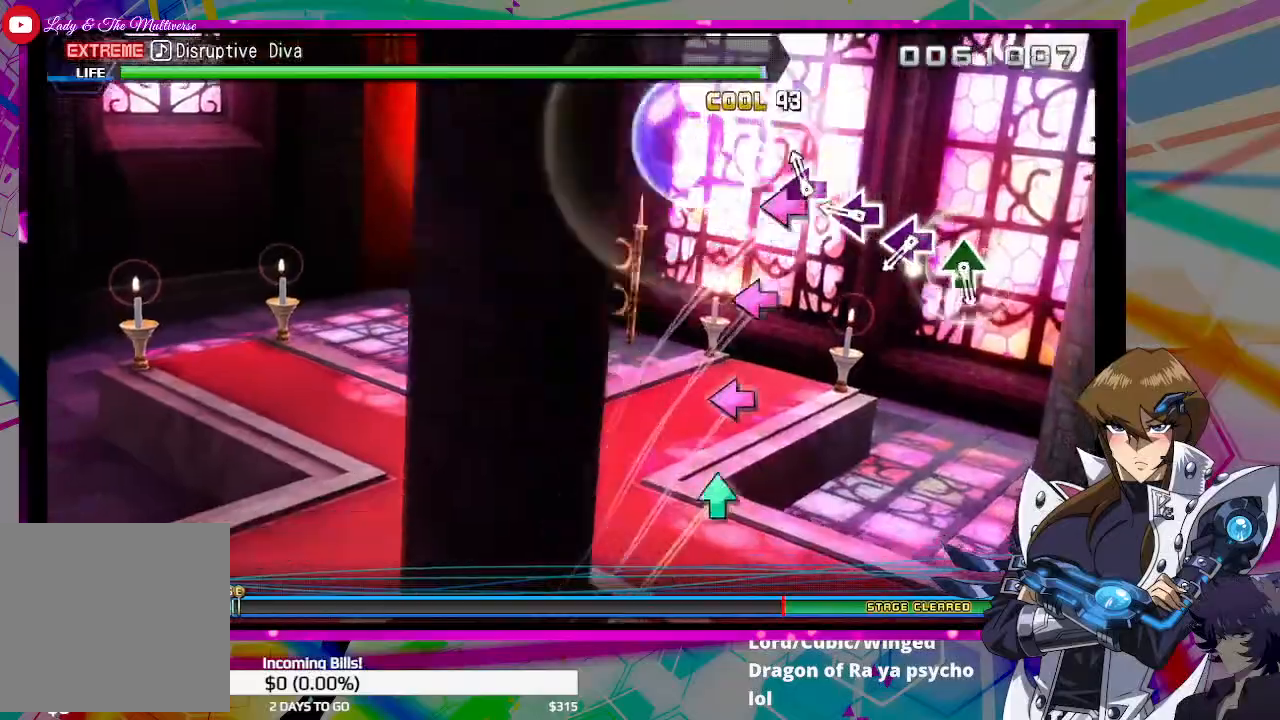
{"buttons": [], "left_stick": "center", "right_stick": "center", "events": [[33, "SQUARE", "down"], [100, "SQUARE", "up"], [200, "SQUARE", "down"], [300, "SQUARE", "up"], [400, "SQUARE", "down"], [467, "SQUARE", "up"]]}
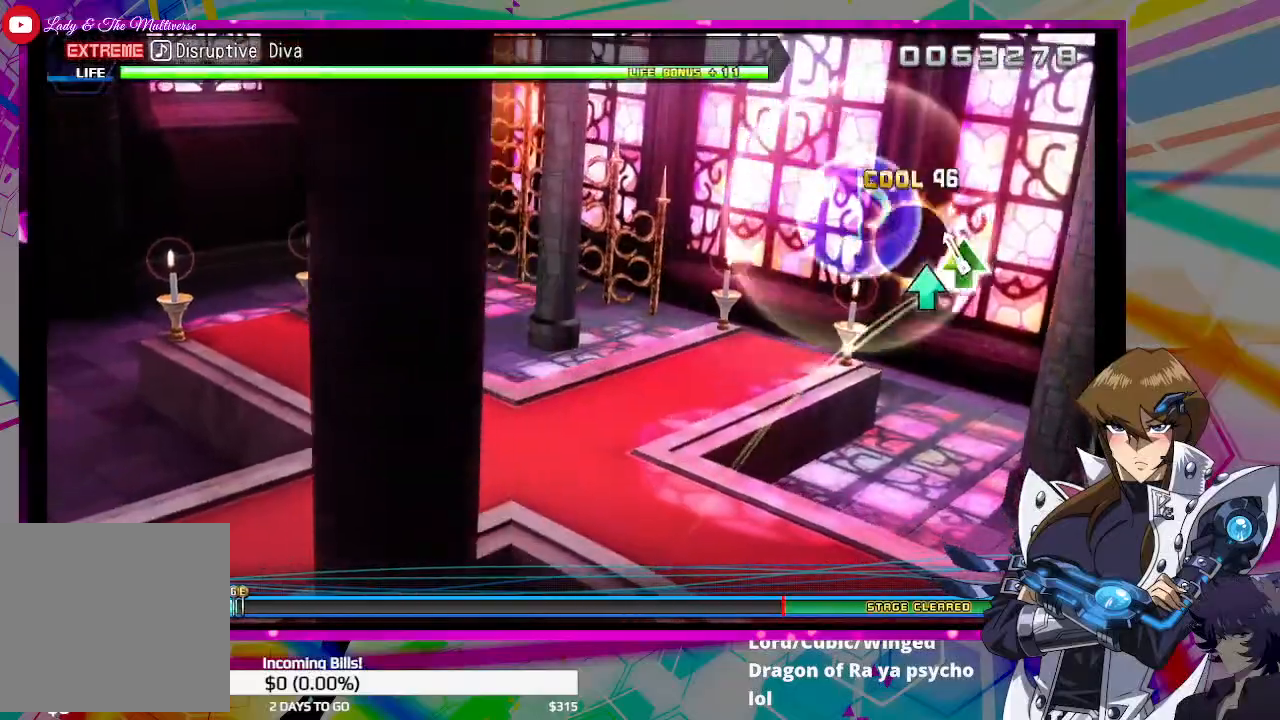
{"buttons": [], "left_stick": "center", "right_stick": "center", "events": [[67, "DPAD_UP", "down"], [500, "DPAD_UP", "up"]]}
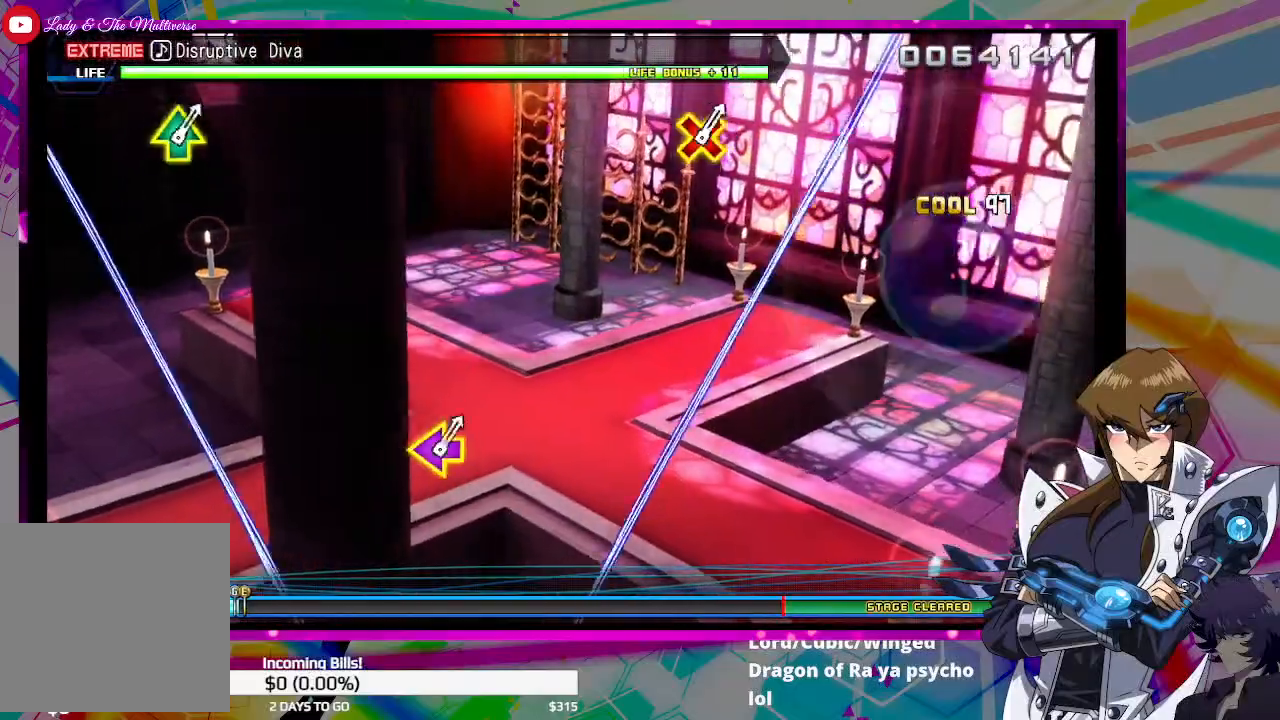
{"buttons": [], "left_stick": "center", "right_stick": "center", "events": []}
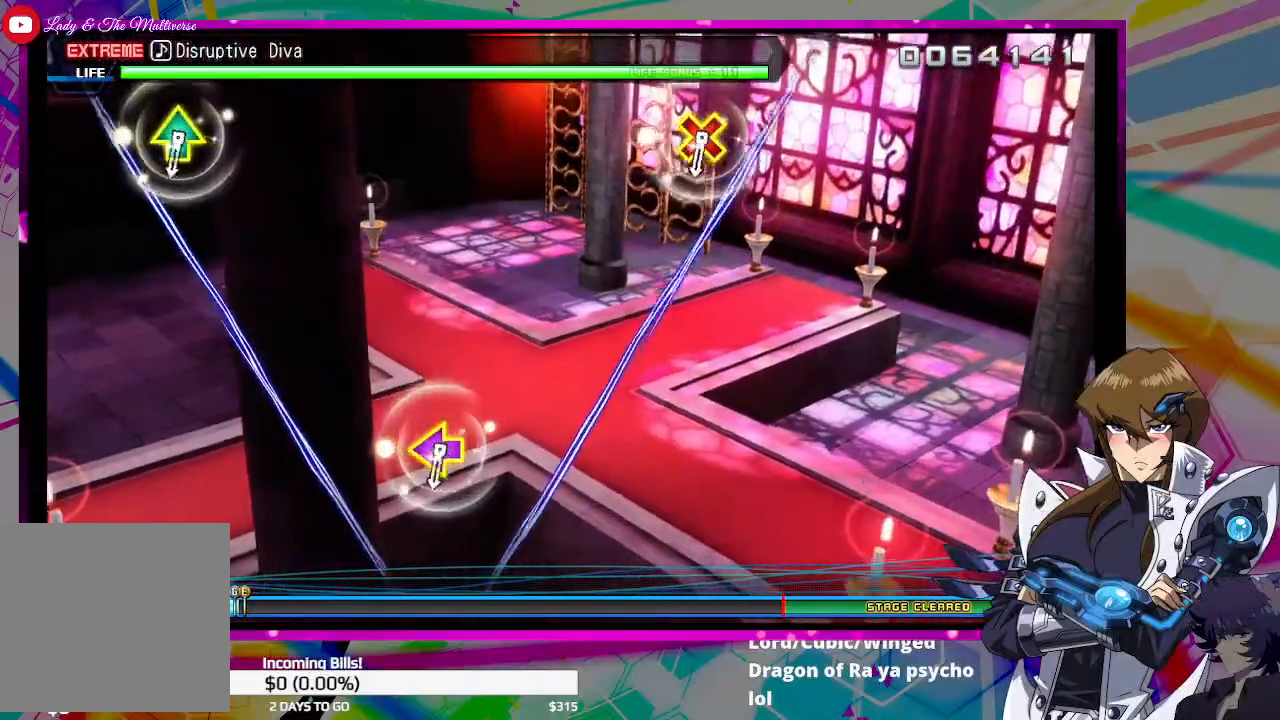
{"buttons": ["CROSS", "DPAD_UP", "DPAD_LEFT"], "left_stick": "center", "right_stick": "center", "events": [[500, "CROSS", "down"], [500, "DPAD_LEFT", "down"], [500, "DPAD_UP", "down"]]}
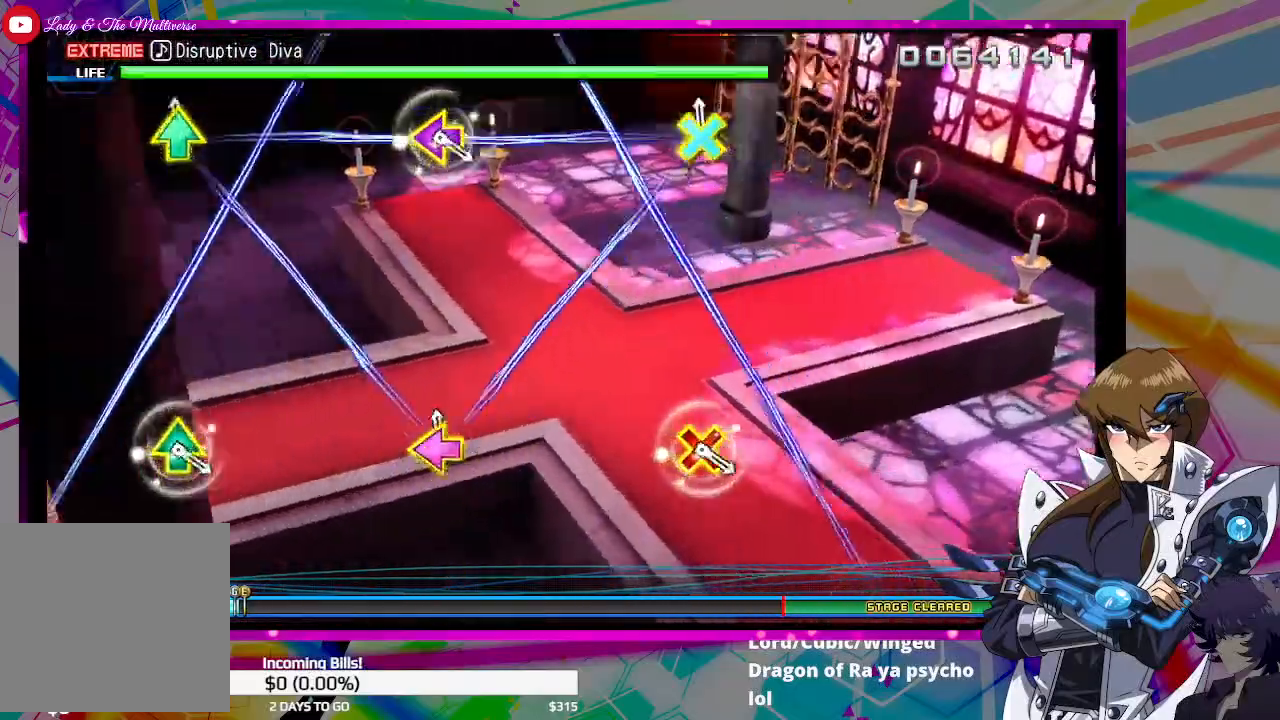
{"buttons": [], "left_stick": "center", "right_stick": "center", "events": [[167, "CROSS", "up"], [200, "DPAD_LEFT", "up"], [200, "DPAD_UP", "up"]]}
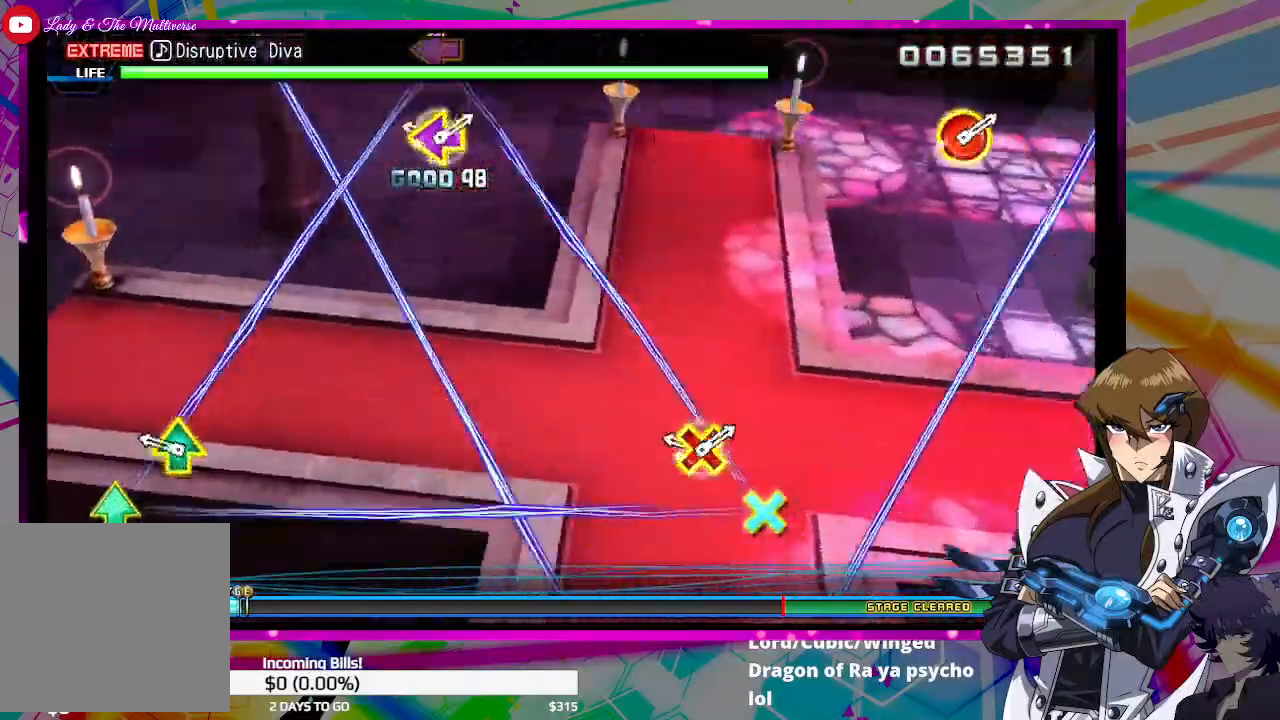
{"buttons": [], "left_stick": "center", "right_stick": "center", "events": [[200, "CROSS", "down"], [200, "DPAD_LEFT", "down"], [200, "DPAD_UP", "down"], [333, "DPAD_UP", "up"], [367, "CROSS", "up"], [367, "DPAD_LEFT", "up"]]}
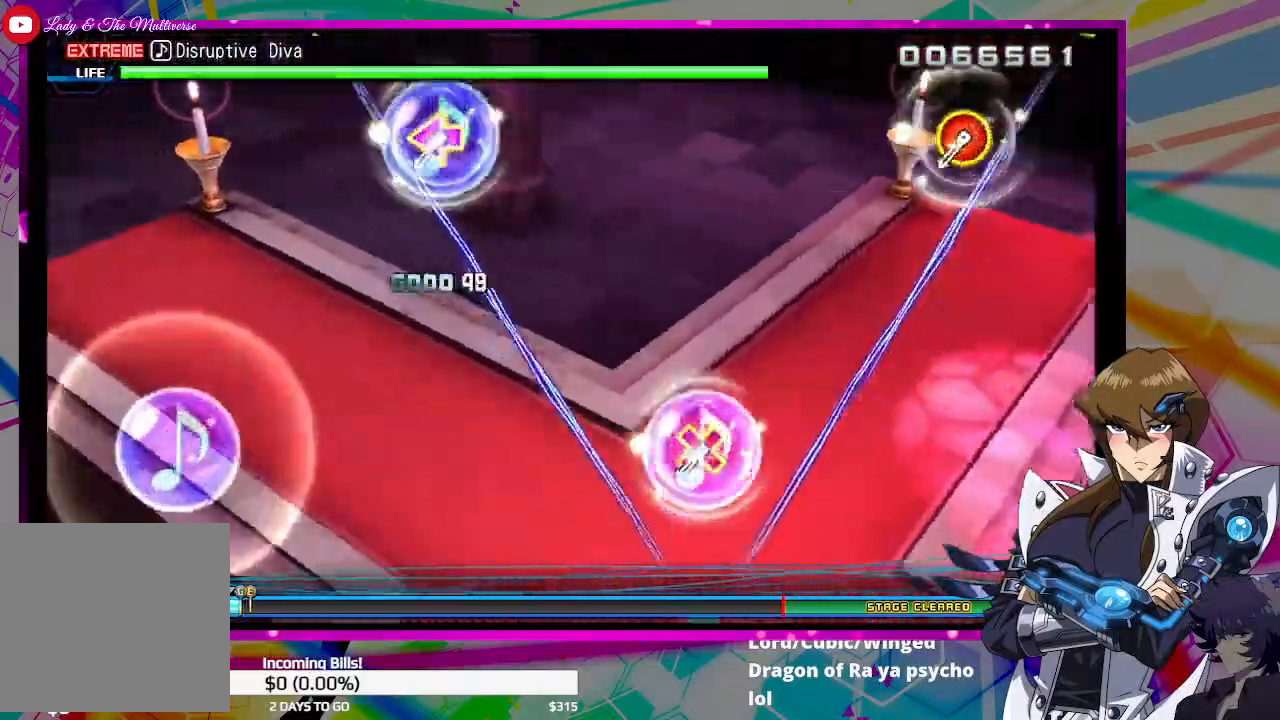
{"buttons": ["CIRCLE", "DPAD_DOWN", "DPAD_LEFT"], "left_stick": "center", "right_stick": "center", "events": [[400, "CIRCLE", "down"], [400, "DPAD_DOWN", "down"], [400, "DPAD_LEFT", "down"]]}
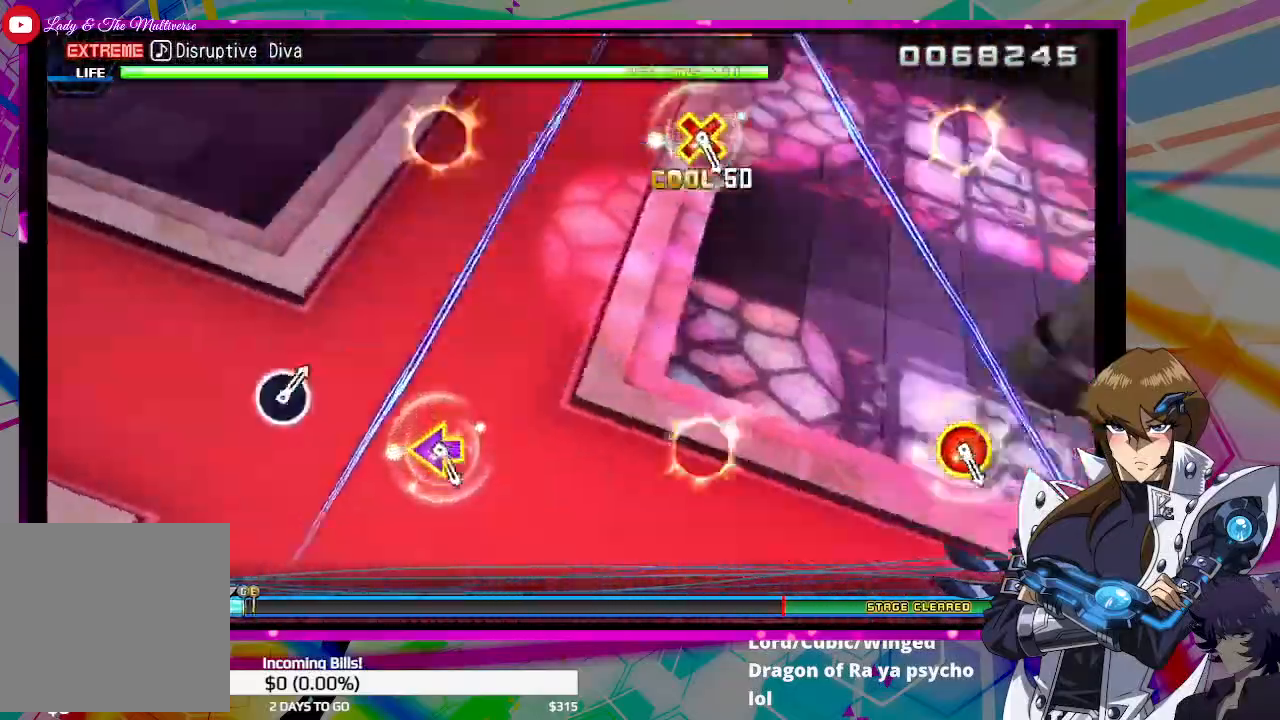
{"buttons": [], "left_stick": "center", "right_stick": "center", "events": [[33, "DPAD_DOWN", "up"], [67, "CIRCLE", "up"], [67, "DPAD_LEFT", "up"]]}
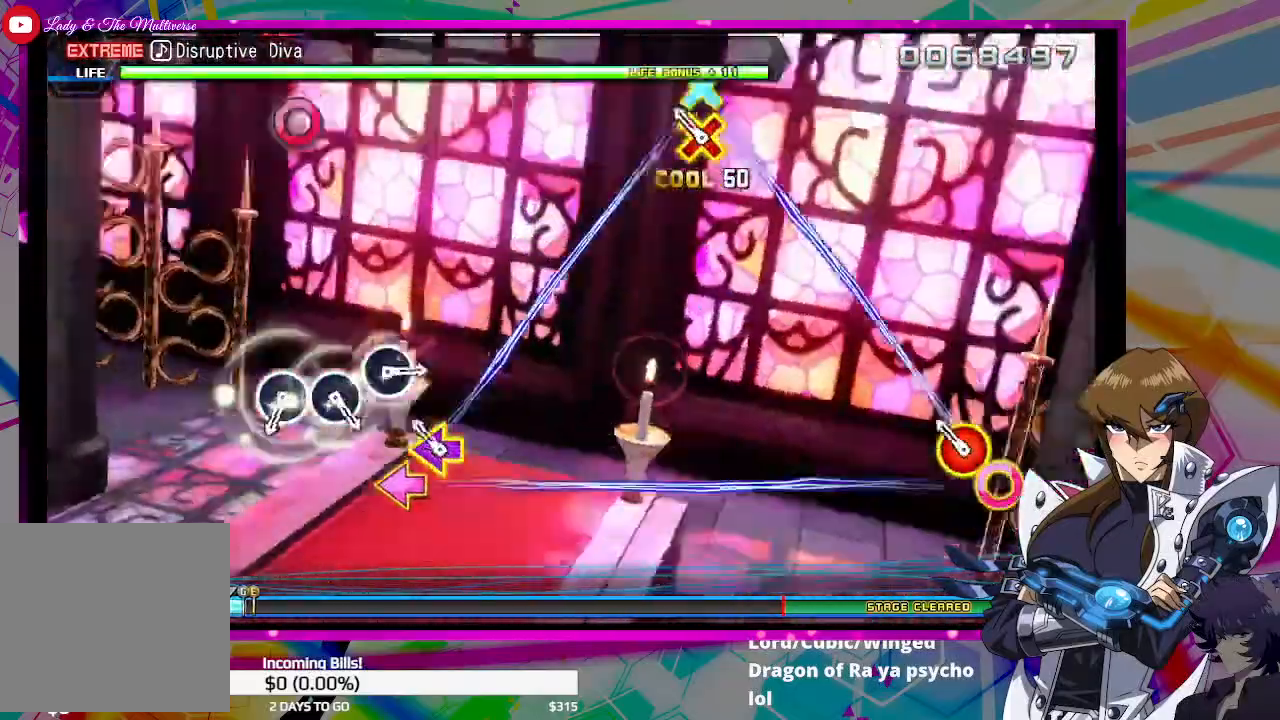
{"buttons": ["CIRCLE"], "left_stick": "center", "right_stick": "center", "events": [[100, "CIRCLE", "down"], [100, "DPAD_DOWN", "down"], [100, "DPAD_LEFT", "down"], [233, "CIRCLE", "up"], [233, "DPAD_DOWN", "up"], [233, "DPAD_LEFT", "up"], [467, "CIRCLE", "down"]]}
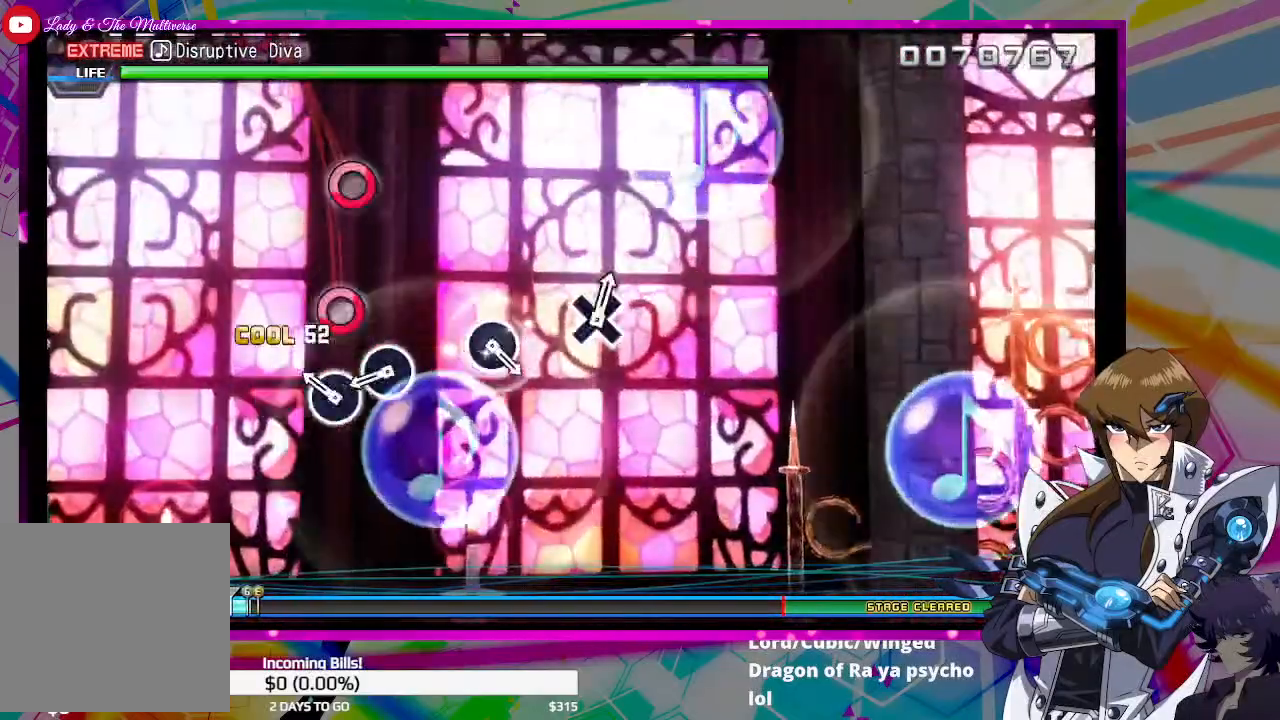
{"buttons": [], "left_stick": "center", "right_stick": "center", "events": [[33, "CIRCLE", "up"], [100, "CIRCLE", "down"], [167, "CIRCLE", "up"], [267, "CIRCLE", "down"], [333, "CIRCLE", "up"]]}
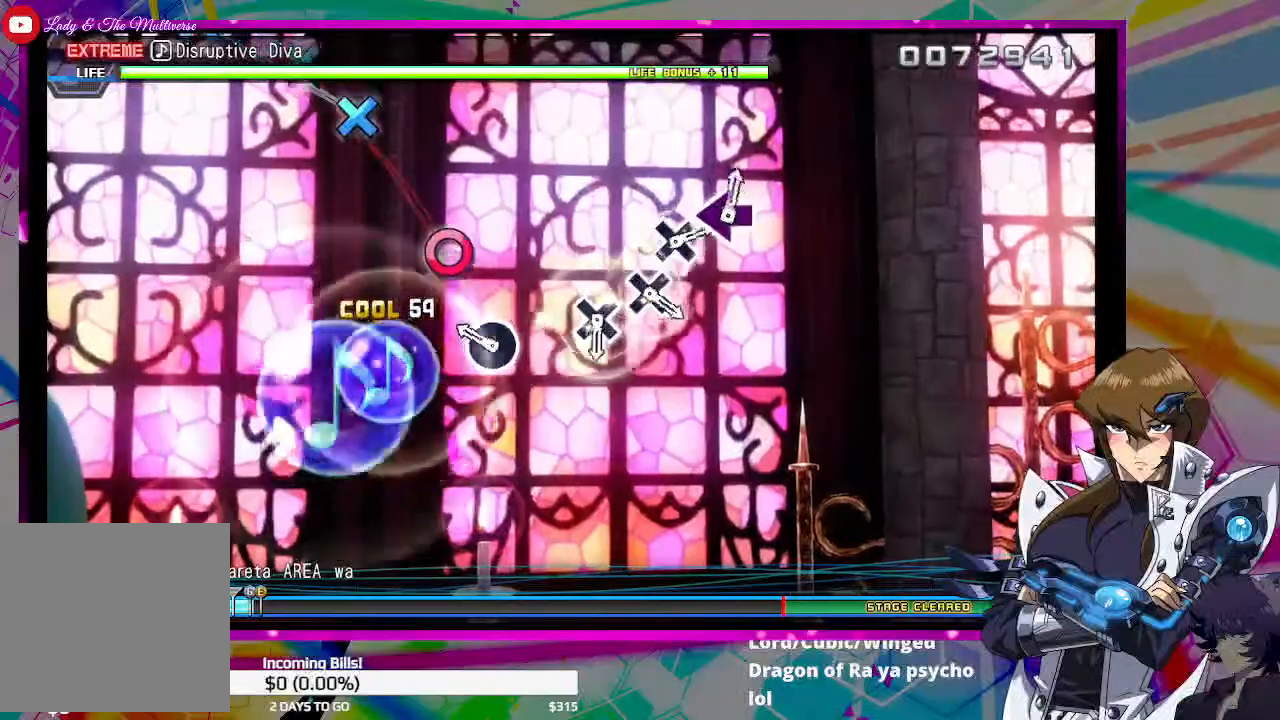
{"buttons": ["CROSS"], "left_stick": "center", "right_stick": "center", "events": [[133, "CIRCLE", "down"], [233, "CIRCLE", "up"], [500, "CROSS", "down"]]}
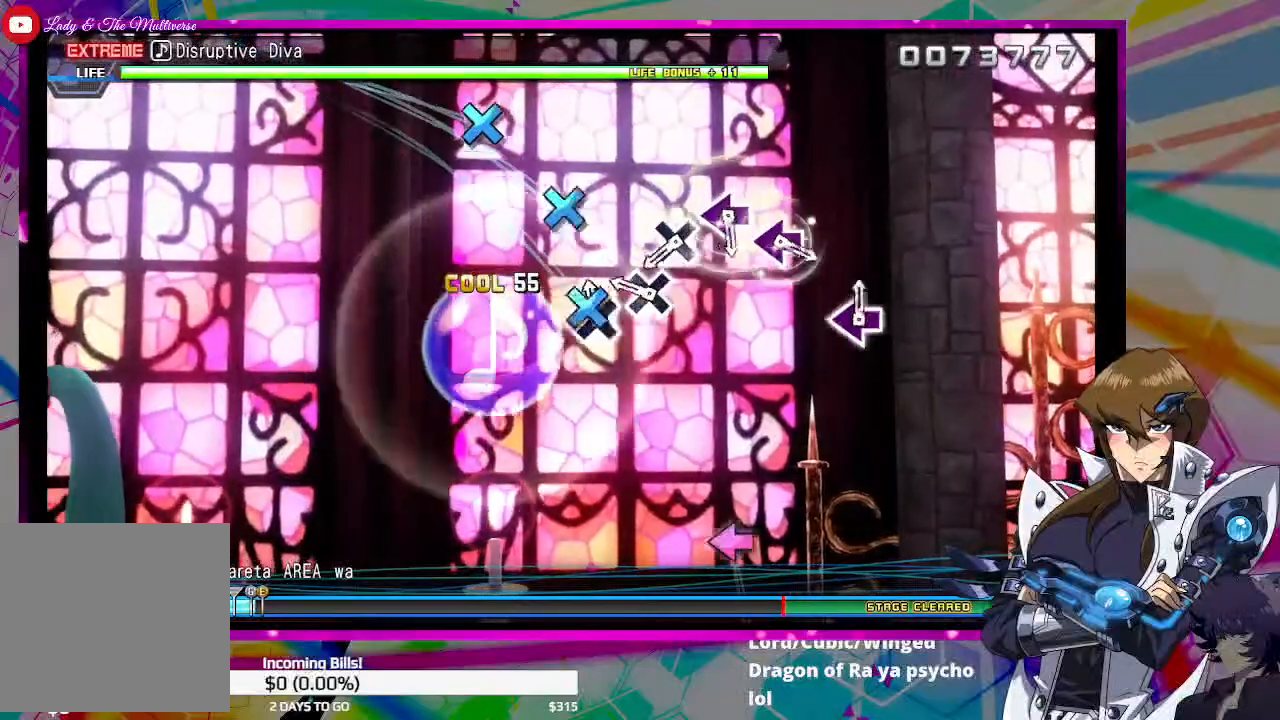
{"buttons": ["SQUARE"], "left_stick": "center", "right_stick": "center", "events": [[67, "CROSS", "up"], [167, "CROSS", "down"], [233, "CROSS", "up"], [333, "CROSS", "down"], [400, "CROSS", "up"], [500, "SQUARE", "down"]]}
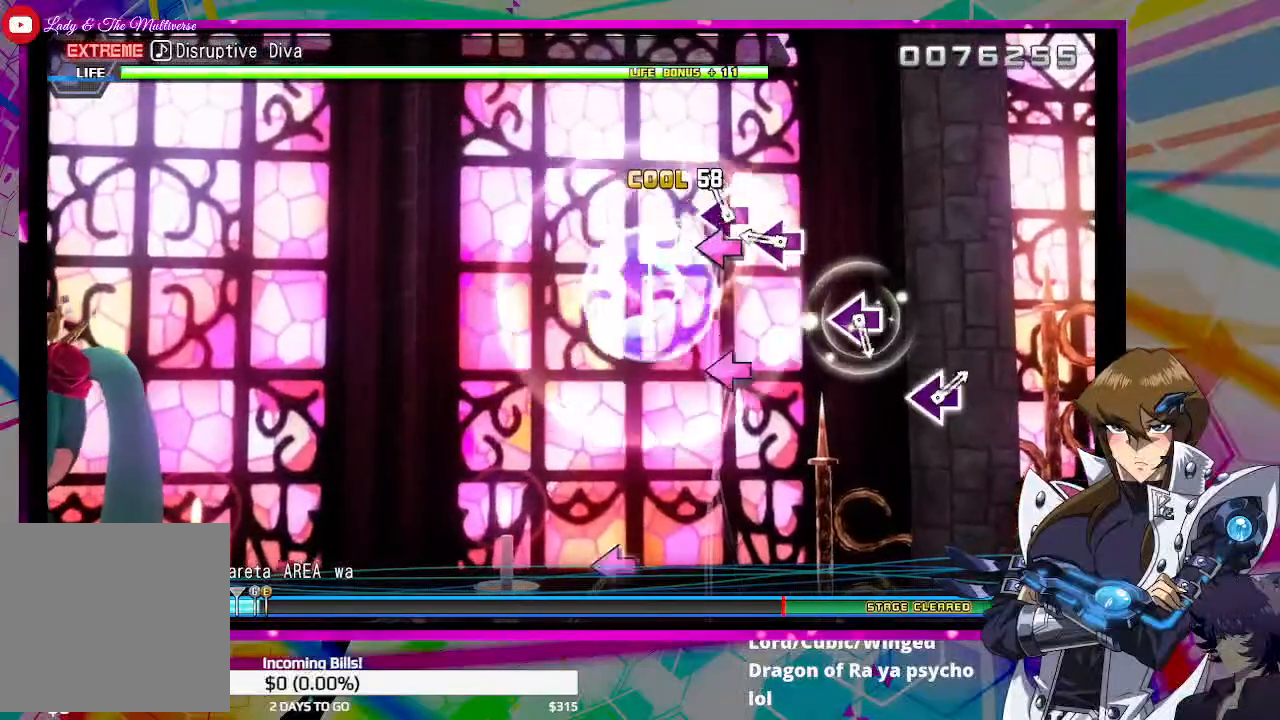
{"buttons": [], "left_stick": "center", "right_stick": "center", "events": [[100, "SQUARE", "up"], [200, "SQUARE", "down"], [267, "SQUARE", "up"]]}
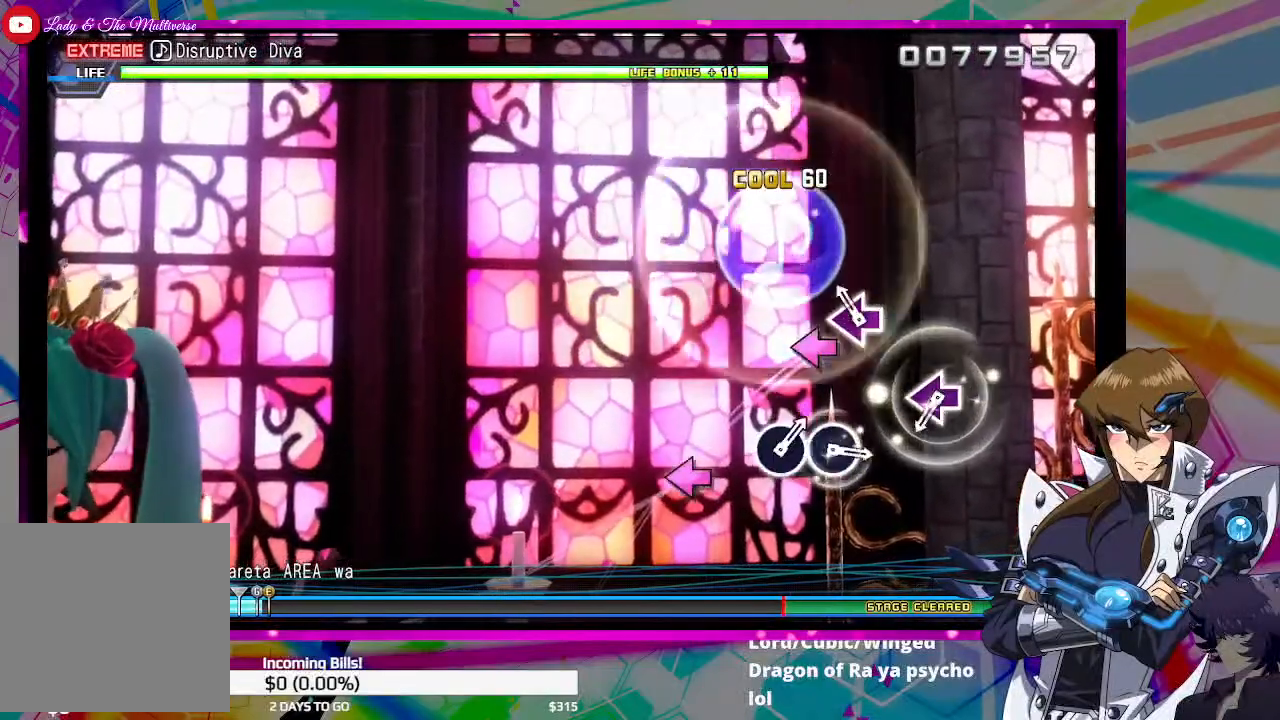
{"buttons": [], "left_stick": "center", "right_stick": "center", "events": [[67, "SQUARE", "down"], [133, "SQUARE", "up"], [400, "SQUARE", "down"], [467, "SQUARE", "up"]]}
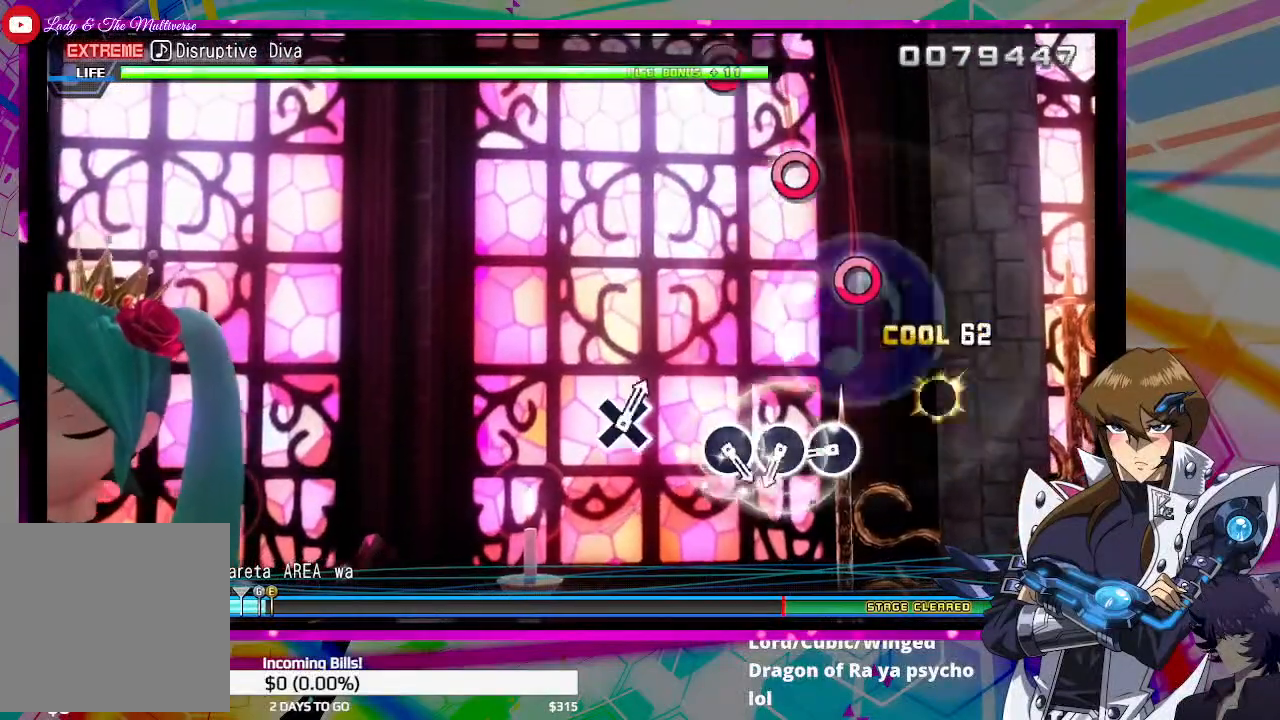
{"buttons": [], "left_stick": "center", "right_stick": "center", "events": [[267, "CIRCLE", "down"], [333, "CIRCLE", "up"], [433, "CIRCLE", "down"], [500, "CIRCLE", "up"]]}
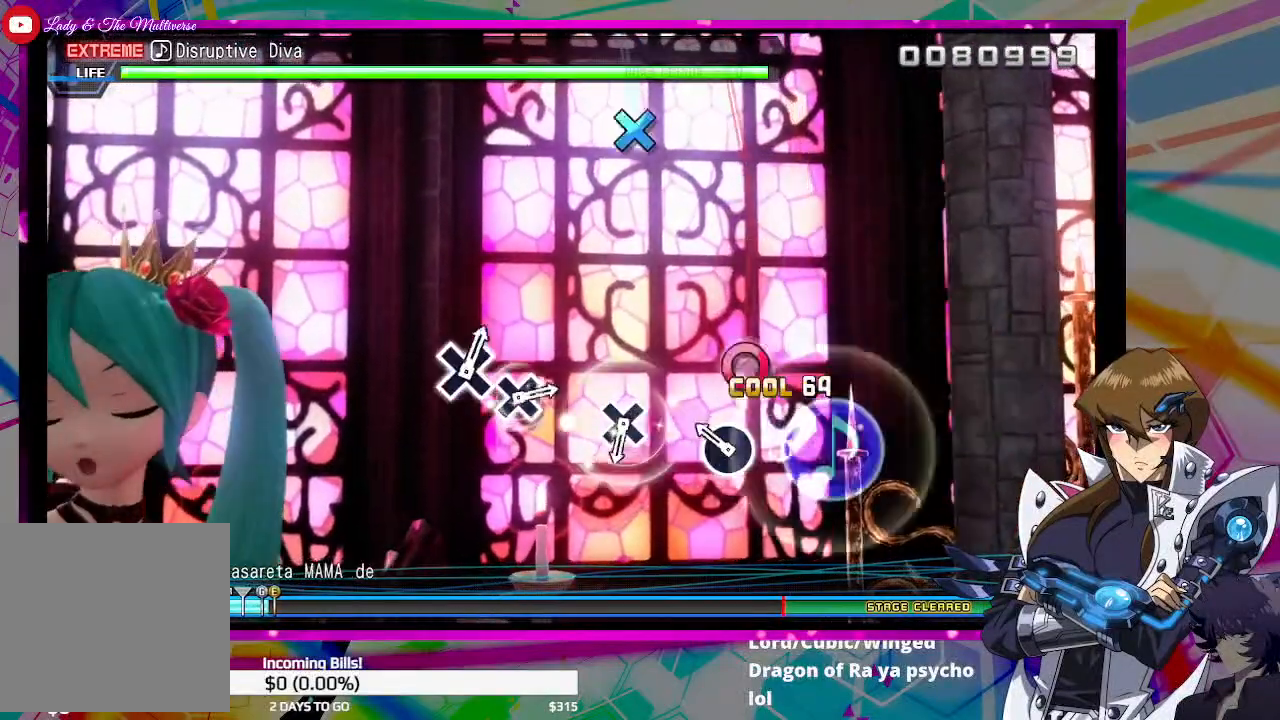
{"buttons": ["CROSS"], "left_stick": "center", "right_stick": "center", "events": [[100, "CIRCLE", "down"], [200, "CIRCLE", "up"], [467, "CROSS", "down"]]}
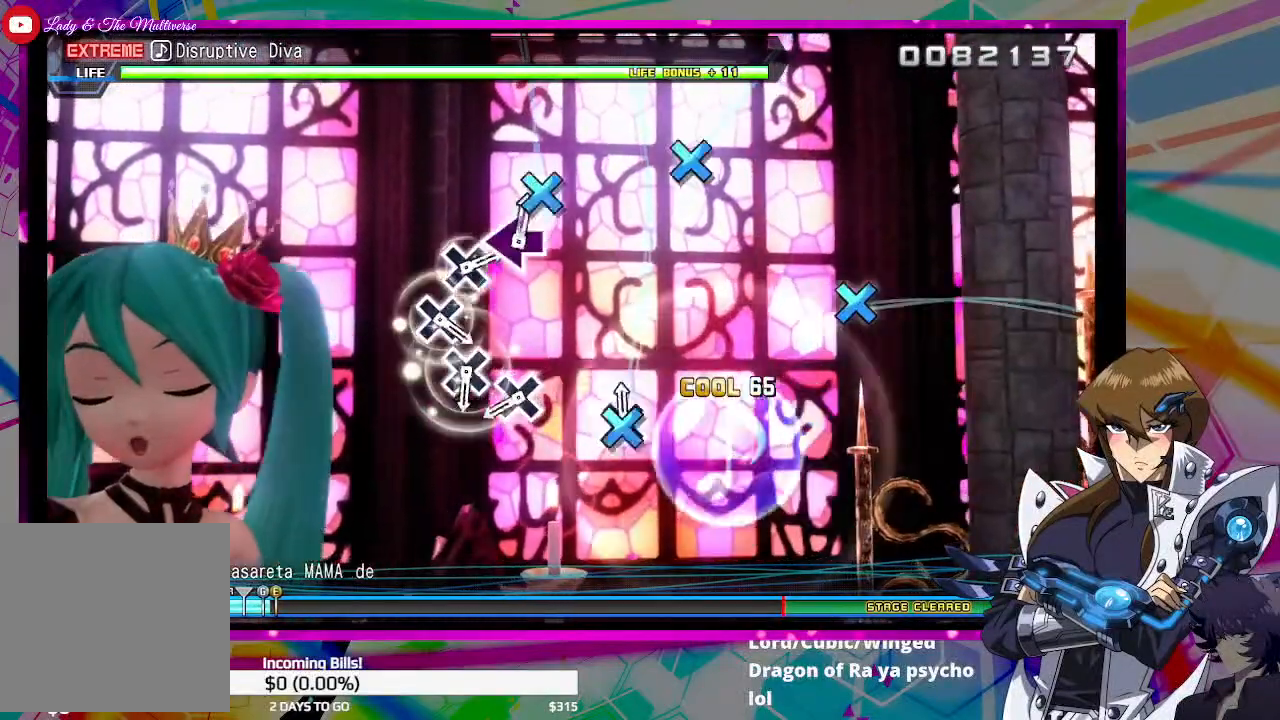
{"buttons": ["CROSS"], "left_stick": "center", "right_stick": "center", "events": [[67, "CROSS", "up"], [333, "CROSS", "down"], [400, "CROSS", "up"], [500, "CROSS", "down"]]}
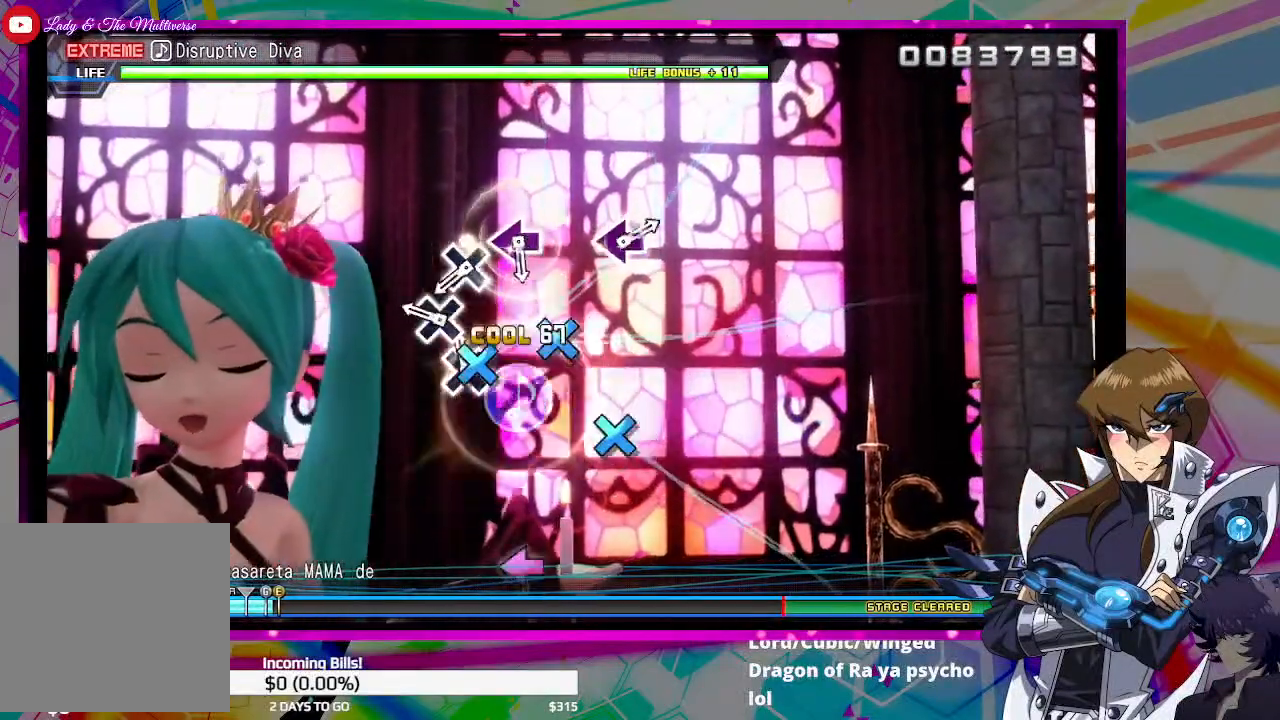
{"buttons": [], "left_stick": "center", "right_stick": "center", "events": [[67, "CROSS", "up"], [167, "CROSS", "down"], [233, "CROSS", "up"], [333, "CROSS", "down"], [433, "CROSS", "up"]]}
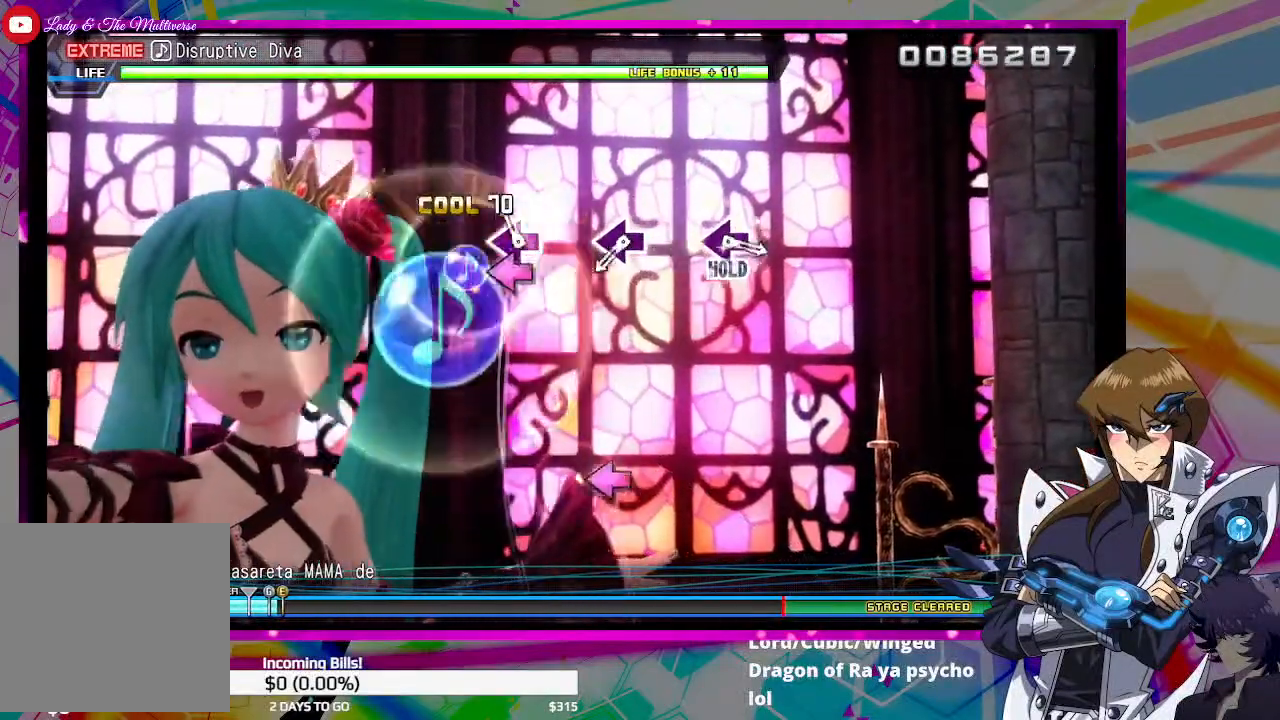
{"buttons": [], "left_stick": "center", "right_stick": "center", "events": [[33, "SQUARE", "down"], [100, "SQUARE", "up"], [400, "SQUARE", "down"], [467, "SQUARE", "up"]]}
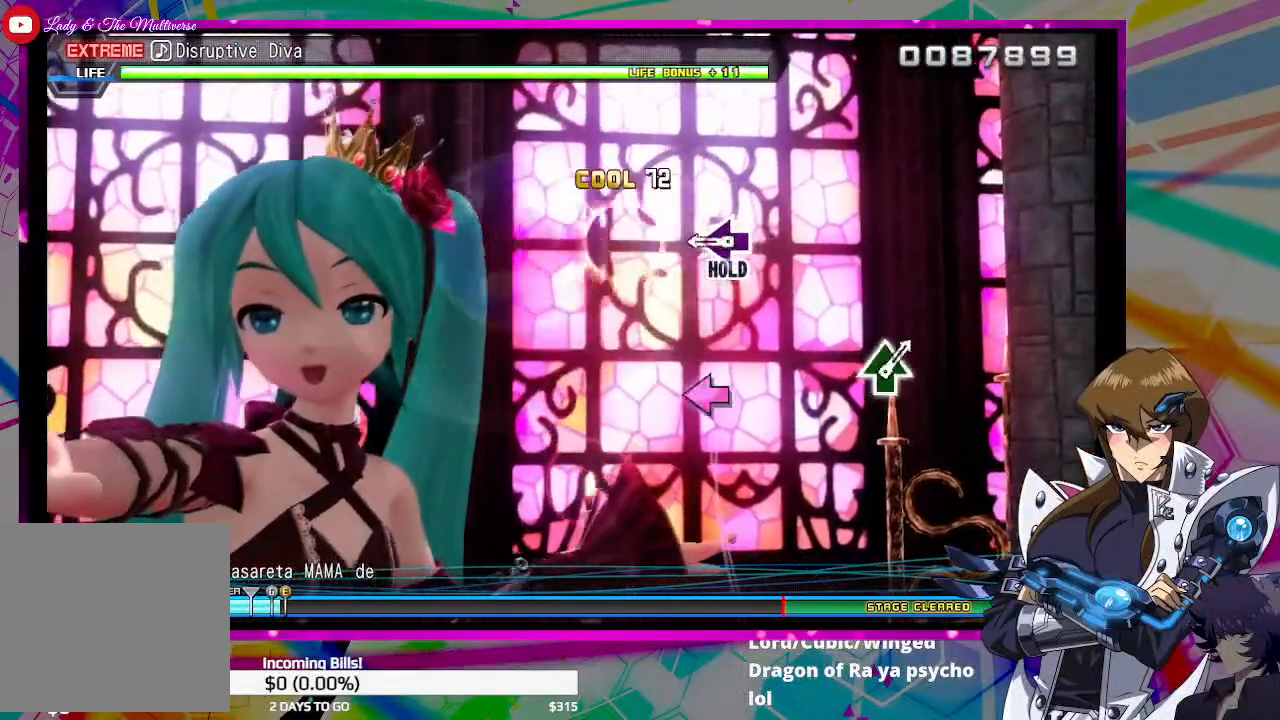
{"buttons": ["DPAD_LEFT"], "left_stick": "center", "right_stick": "center", "events": [[200, "DPAD_LEFT", "down"]]}
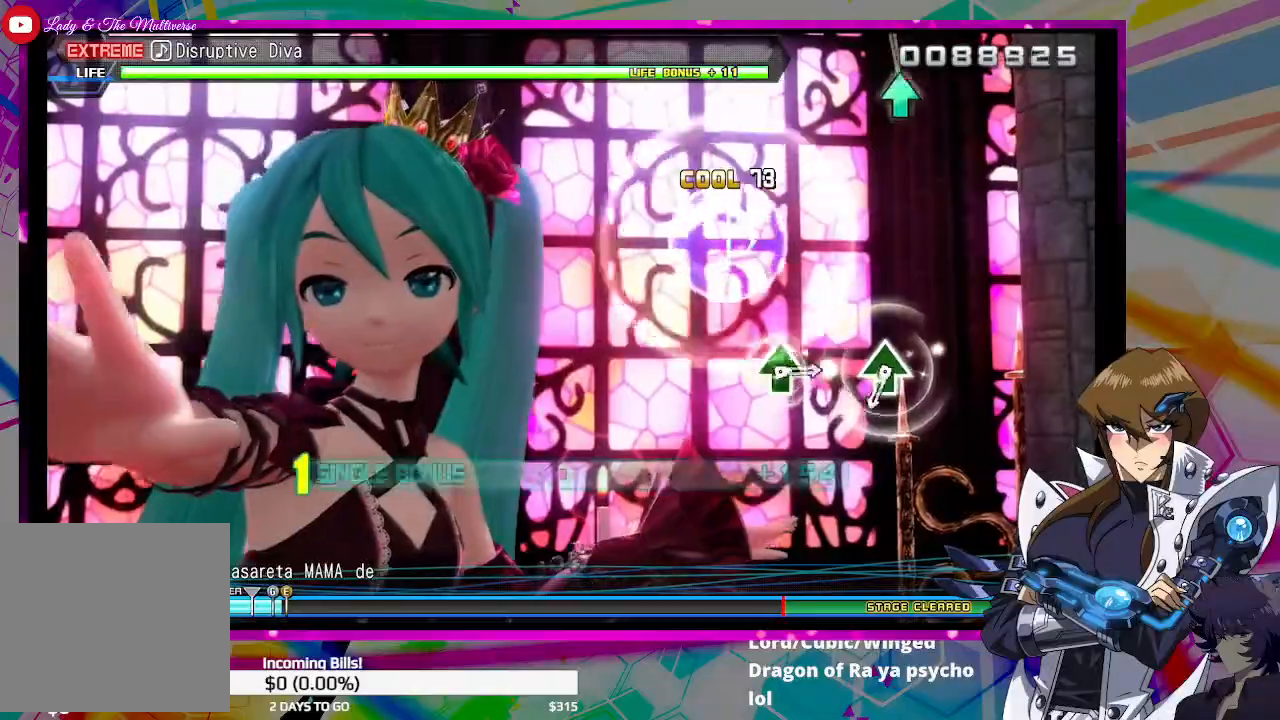
{"buttons": ["TRIANGLE", "DPAD_LEFT"], "left_stick": "center", "right_stick": "center", "events": [[467, "TRIANGLE", "down"]]}
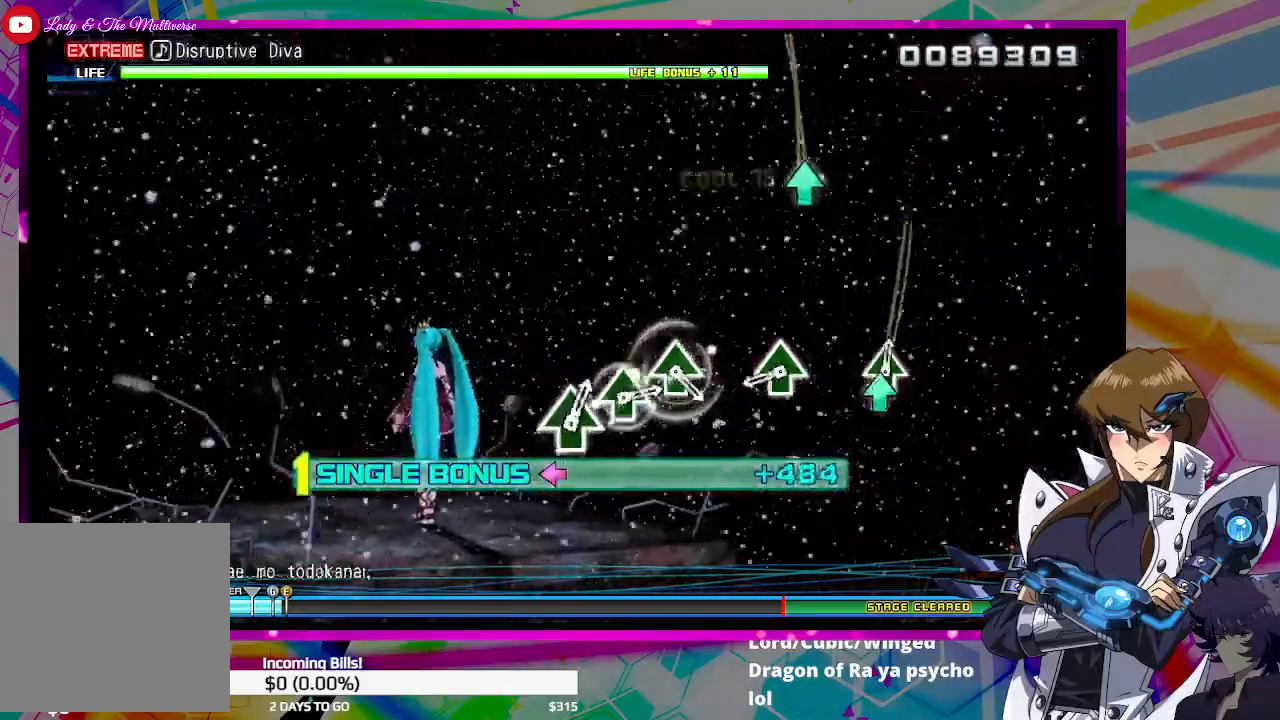
{"buttons": ["DPAD_LEFT"], "left_stick": "center", "right_stick": "center", "events": [[67, "TRIANGLE", "up"], [300, "TRIANGLE", "down"], [367, "TRIANGLE", "up"]]}
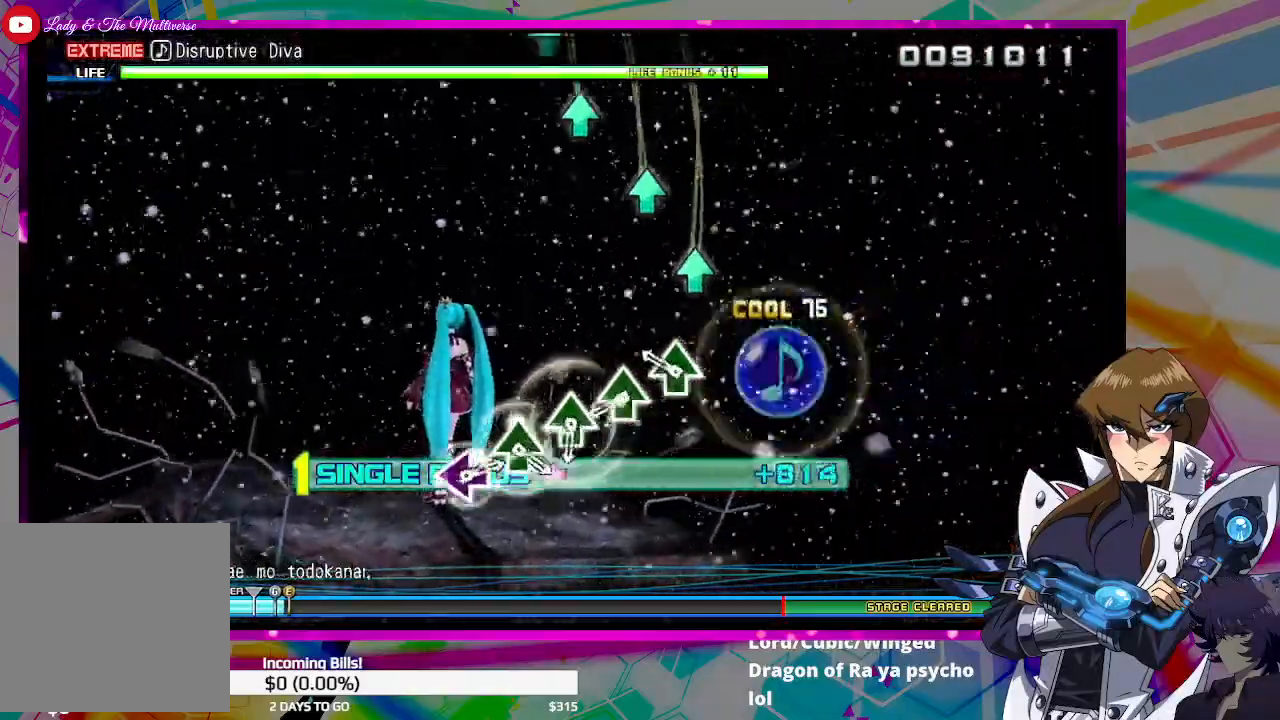
{"buttons": ["TRIANGLE", "DPAD_LEFT"], "left_stick": "center", "right_stick": "center", "events": [[133, "TRIANGLE", "down"], [200, "TRIANGLE", "up"], [300, "TRIANGLE", "down"], [367, "TRIANGLE", "up"], [467, "TRIANGLE", "down"]]}
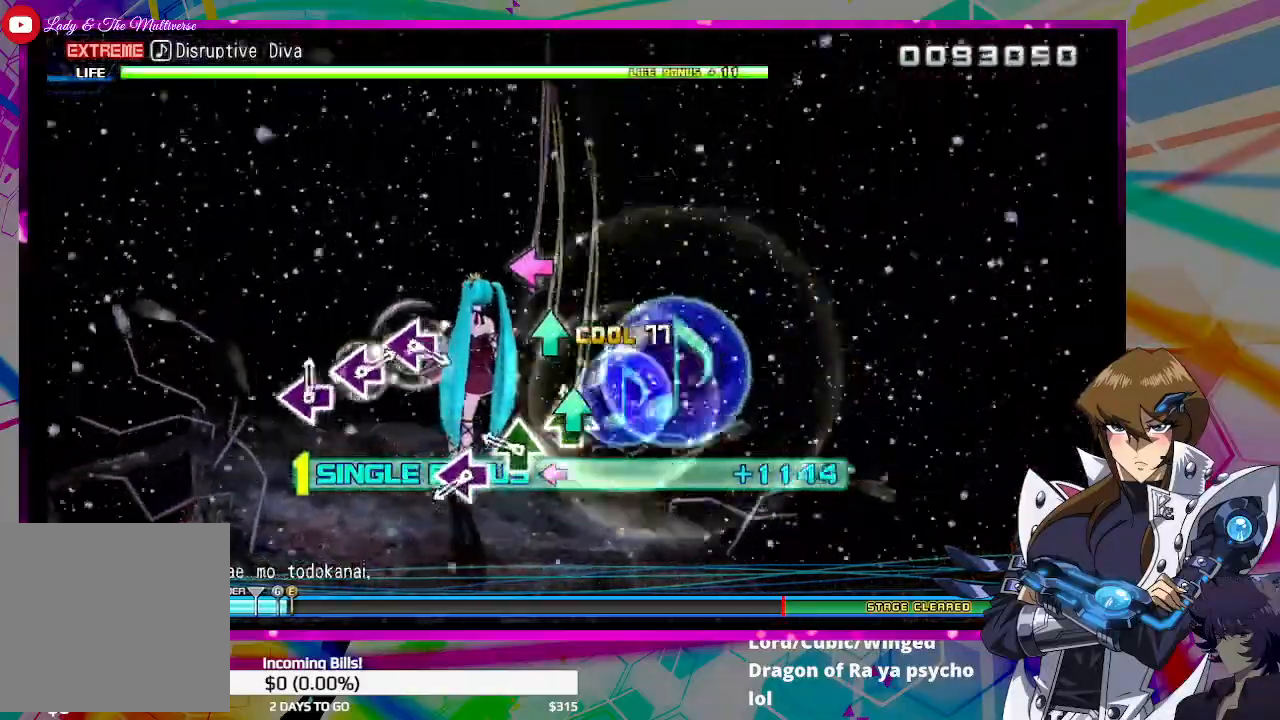
{"buttons": ["DPAD_LEFT"], "left_stick": "center", "right_stick": "center", "events": [[67, "TRIANGLE", "up"], [167, "TRIANGLE", "down"], [233, "TRIANGLE", "up"], [367, "SQUARE", "down"], [467, "SQUARE", "up"]]}
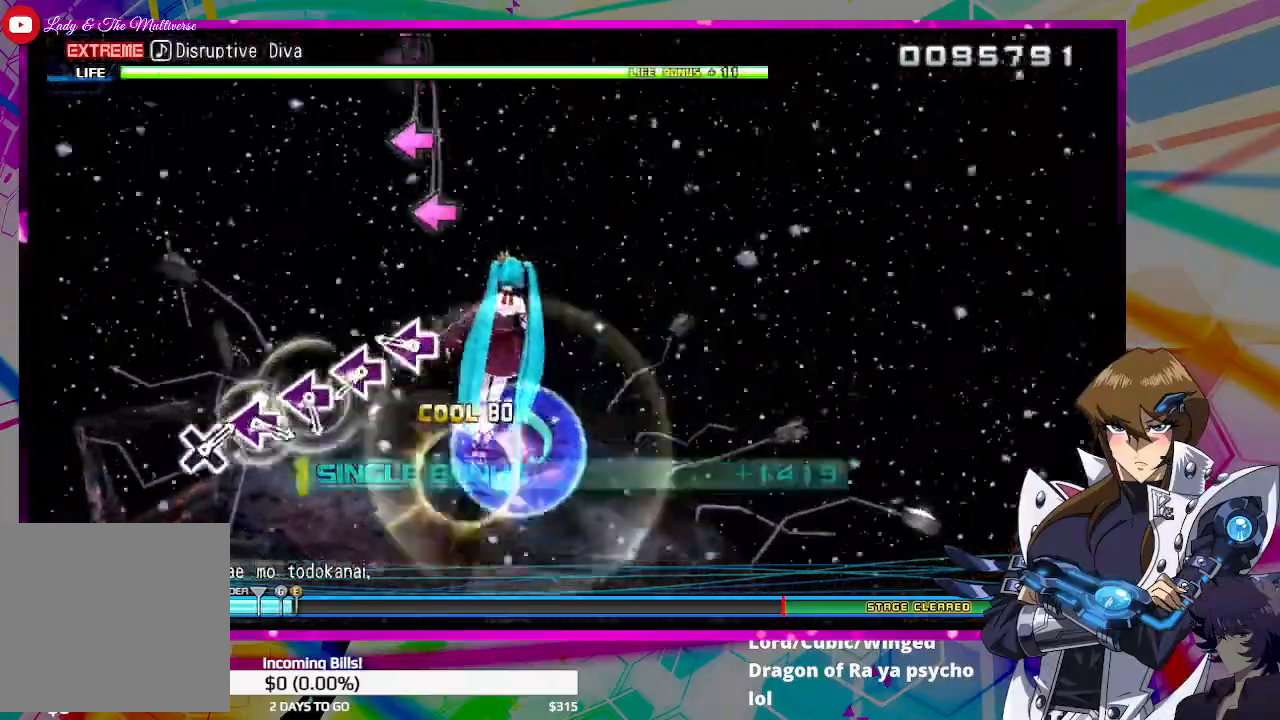
{"buttons": ["DPAD_LEFT"], "left_stick": "center", "right_stick": "center", "events": [[200, "SQUARE", "down"], [300, "SQUARE", "up"], [367, "SQUARE", "down"], [467, "SQUARE", "up"]]}
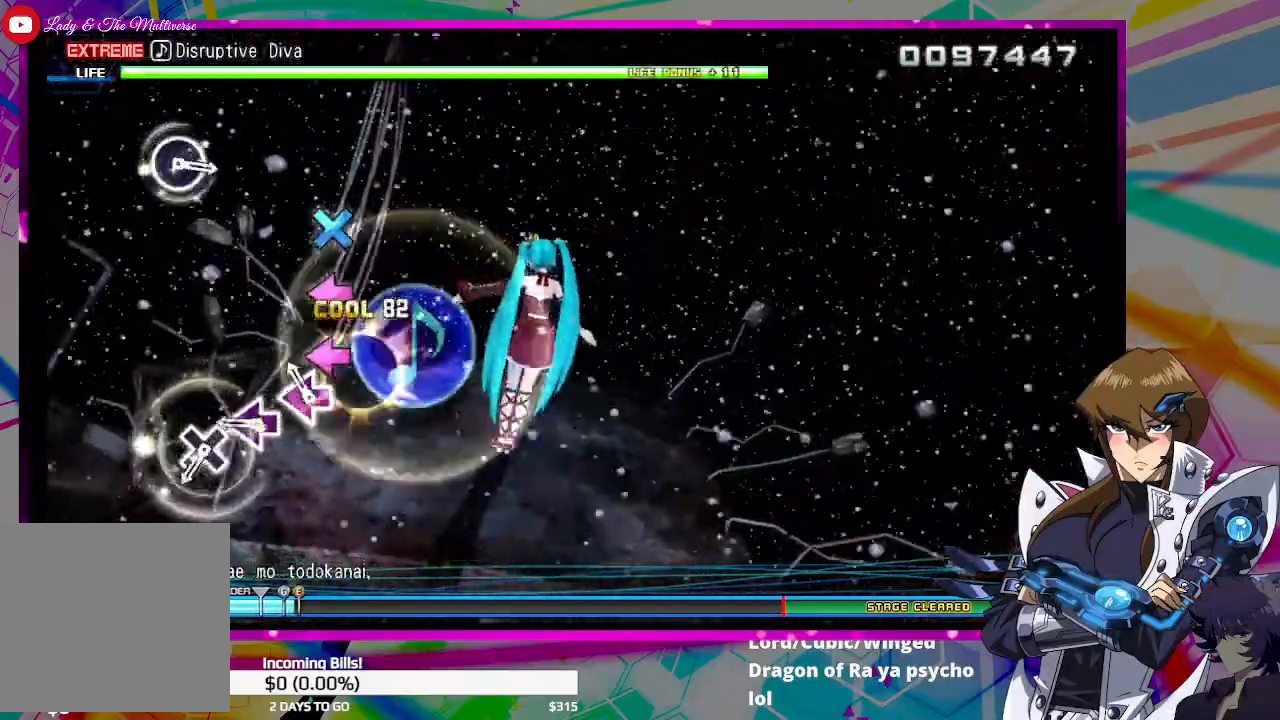
{"buttons": ["CROSS", "DPAD_LEFT"], "left_stick": "center", "right_stick": "center", "events": [[33, "SQUARE", "down"], [133, "SQUARE", "up"], [233, "SQUARE", "down"], [300, "SQUARE", "up"], [433, "CROSS", "down"]]}